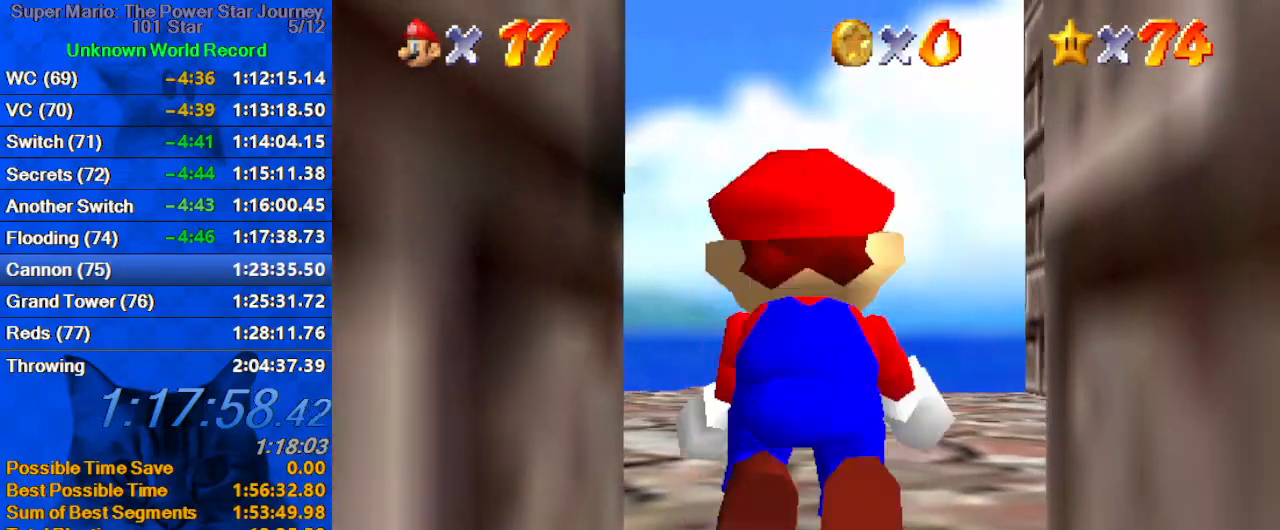
Gameplay with keyboard; each line is a JSON object with the keys held at the frame after it. "events" lists presses ("down") and releases ("up") of "a", "c", "ctrl", "d", "down", "left", "return", "right", "s", "shift", "up", "w", "x" and "y" between this image and that frame as [ms after this image, input, new state], when the widget could be followed in between. No other keys are recorded. Mouse input is not recorded.
{"keys": ["up"], "events": [[167, "left", "down"], [200, "shift", "up"], [434, "left", "up"], [467, "y", "up"]]}
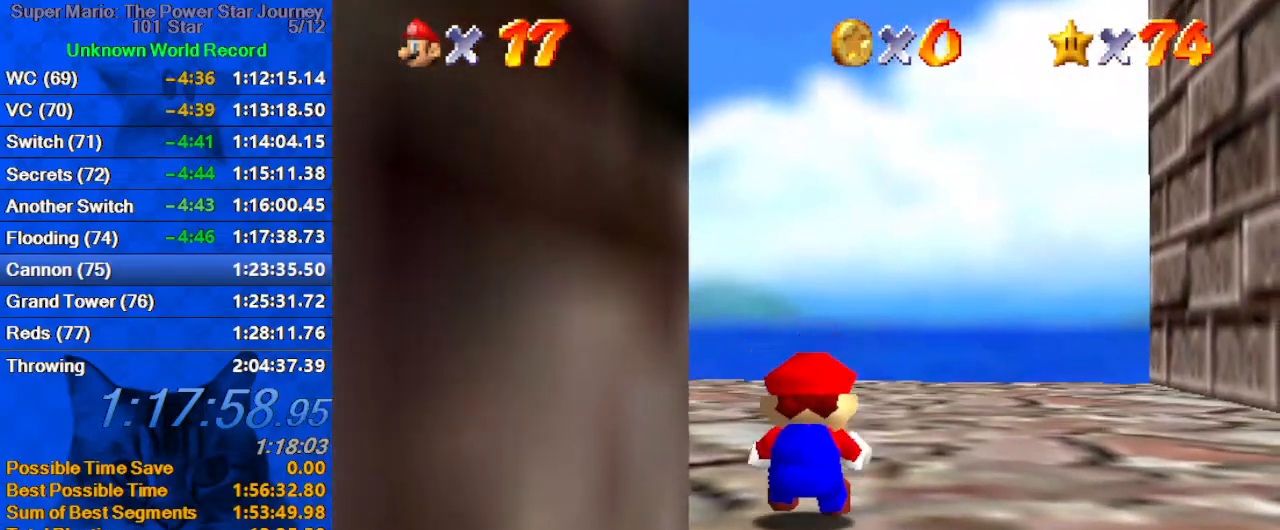
{"keys": ["left", "shift", "up", "y"], "events": [[67, "y", "down"], [134, "shift", "down"], [267, "left", "down"]]}
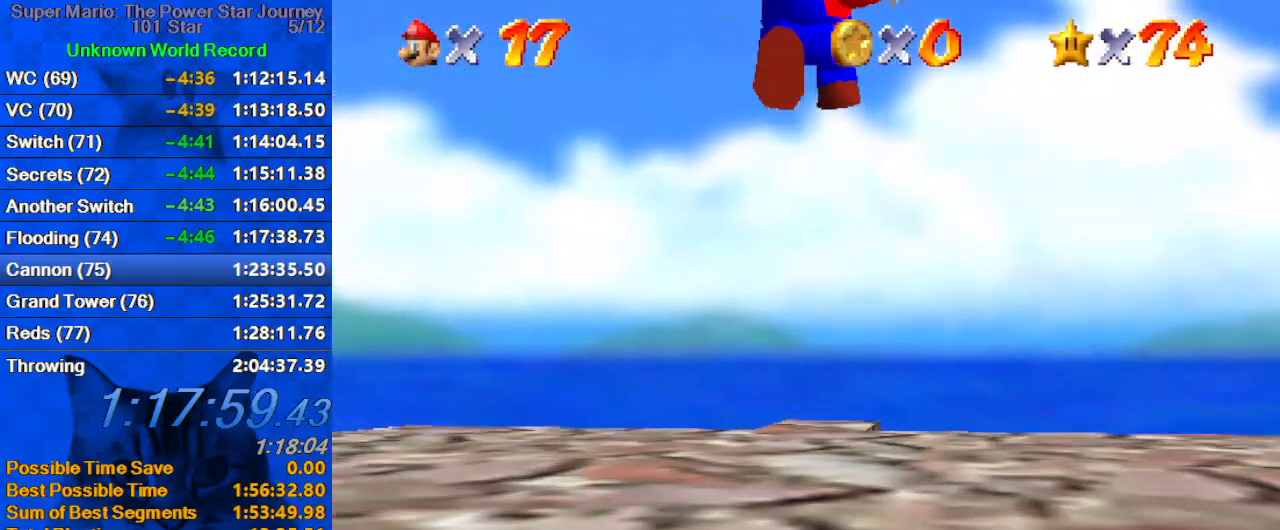
{"keys": ["up"], "events": [[167, "shift", "up"], [167, "y", "up"], [400, "left", "up"]]}
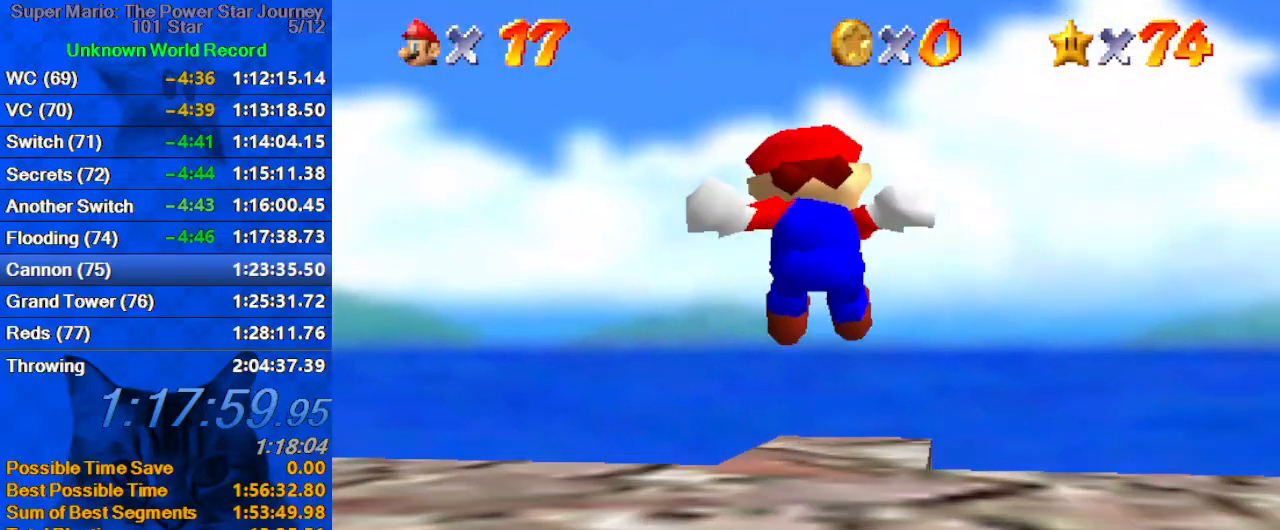
{"keys": ["up"], "events": [[234, "left", "down"], [334, "left", "up"]]}
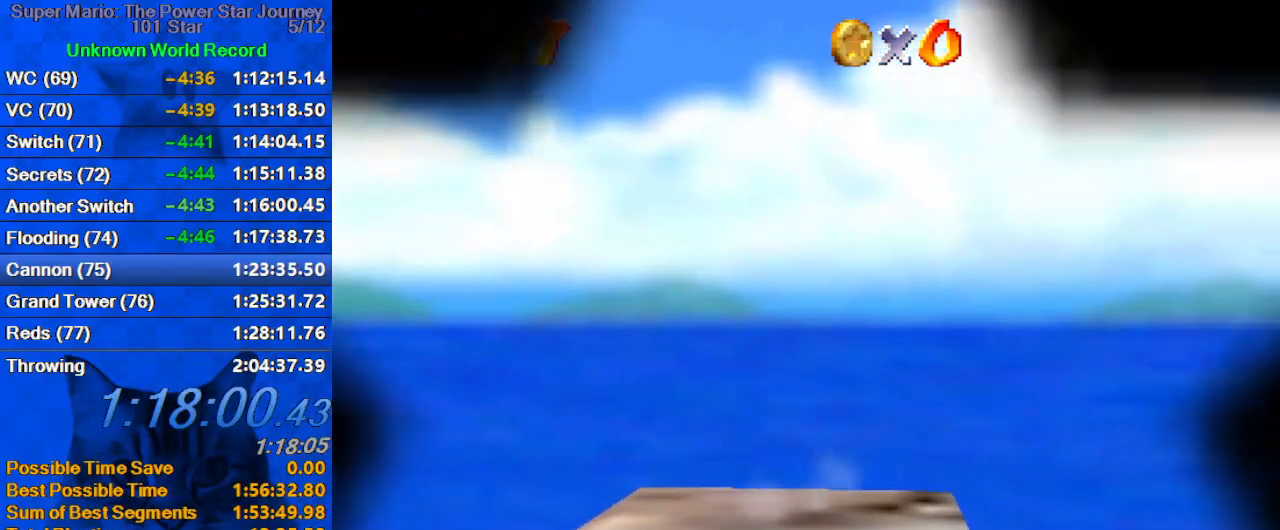
{"keys": [], "events": [[67, "up", "up"]]}
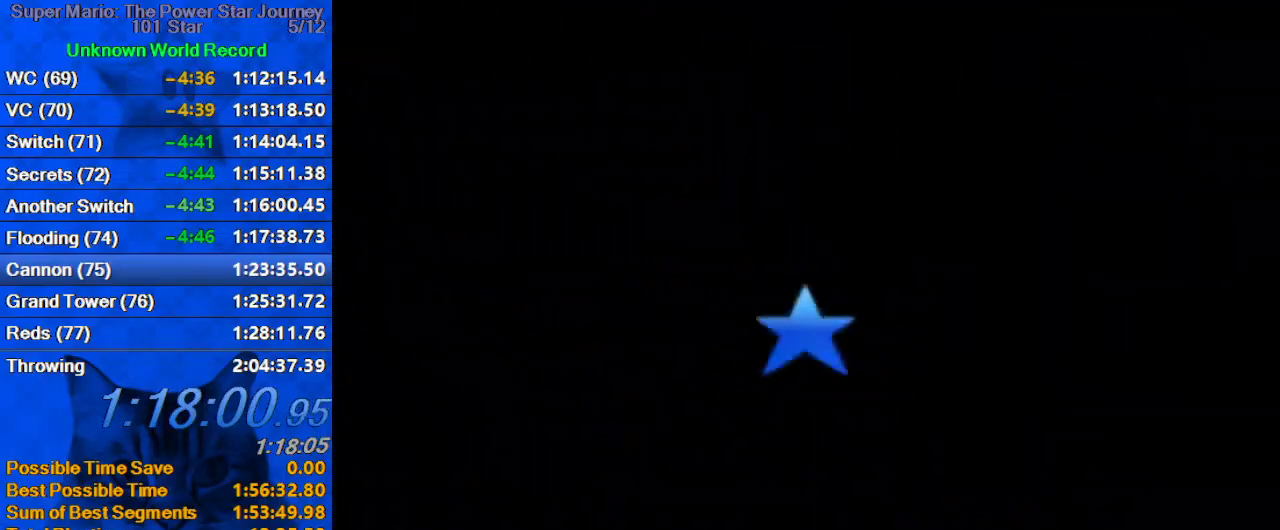
{"keys": ["shift"], "events": [[267, "shift", "down"], [400, "shift", "up"], [500, "shift", "down"]]}
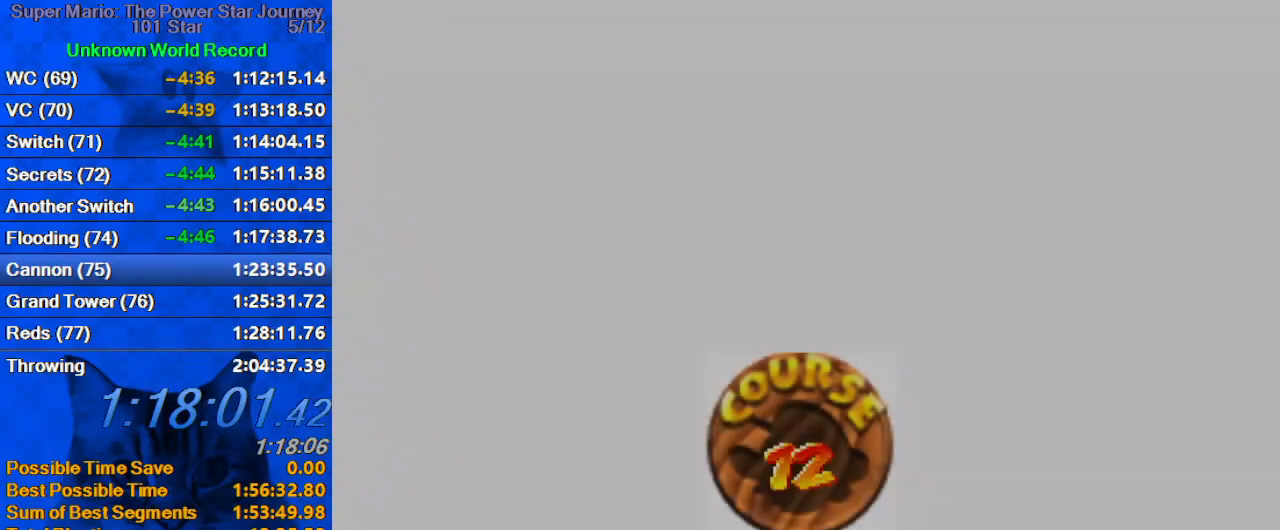
{"keys": [], "events": [[134, "shift", "up"], [200, "shift", "down"], [334, "shift", "up"], [367, "shift", "down"], [467, "shift", "up"]]}
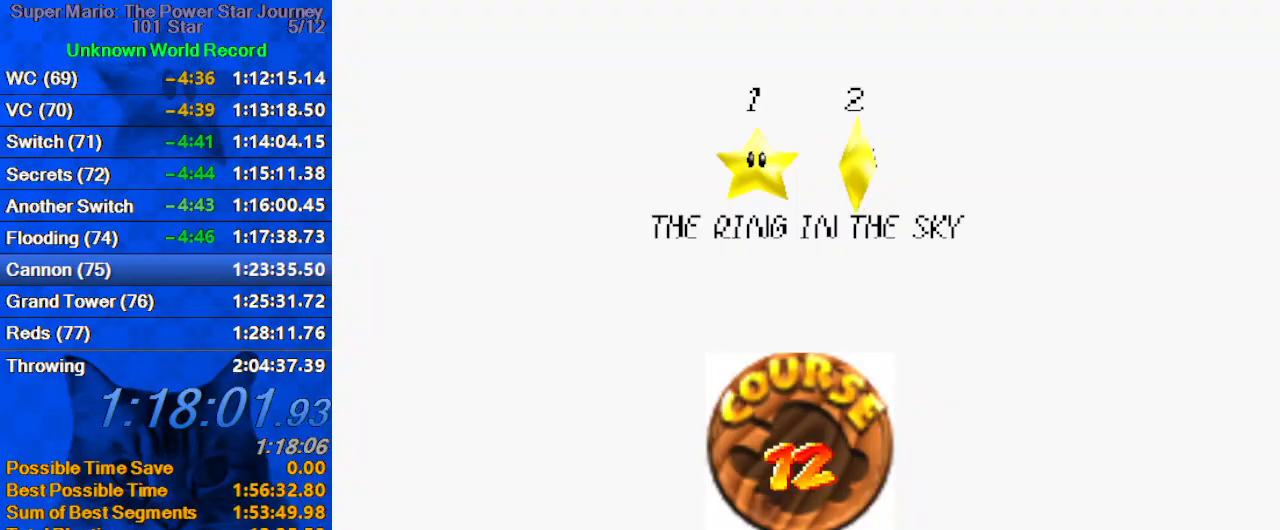
{"keys": ["shift"], "events": [[67, "shift", "down"], [167, "shift", "up"], [267, "shift", "down"], [334, "shift", "up"], [400, "shift", "down"]]}
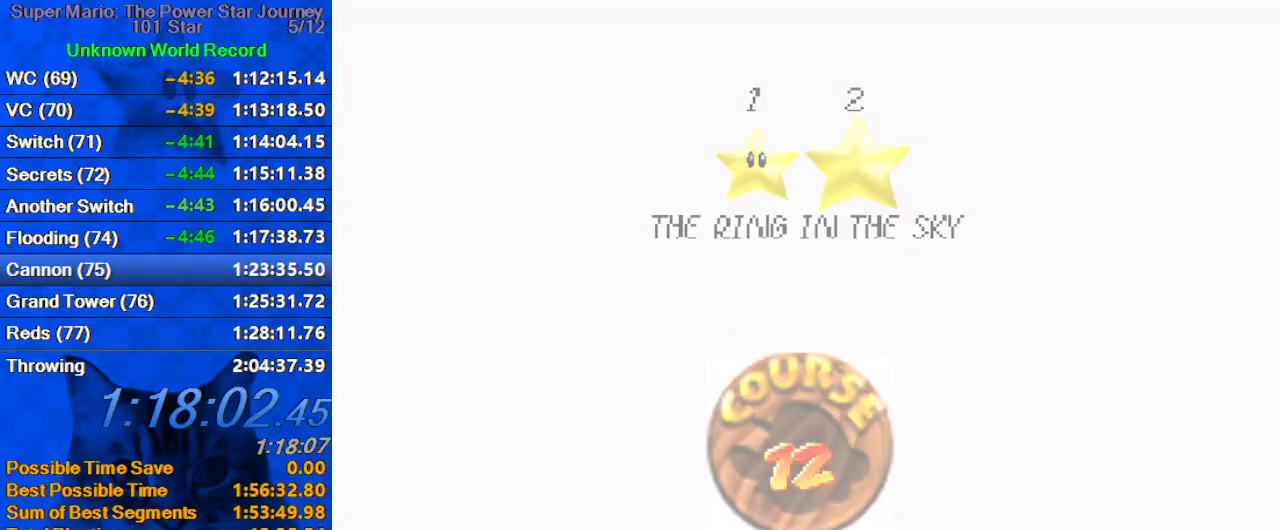
{"keys": [], "events": [[34, "shift", "up"], [67, "shift", "down"], [267, "shift", "up"]]}
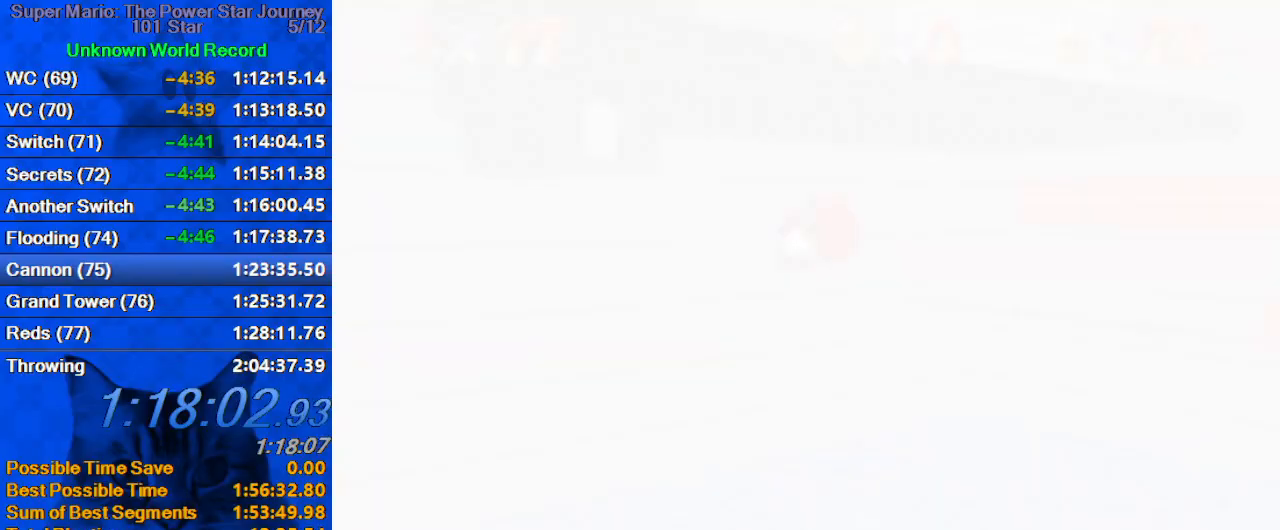
{"keys": ["up"], "events": [[267, "a", "down"], [367, "up", "down"], [467, "a", "up"]]}
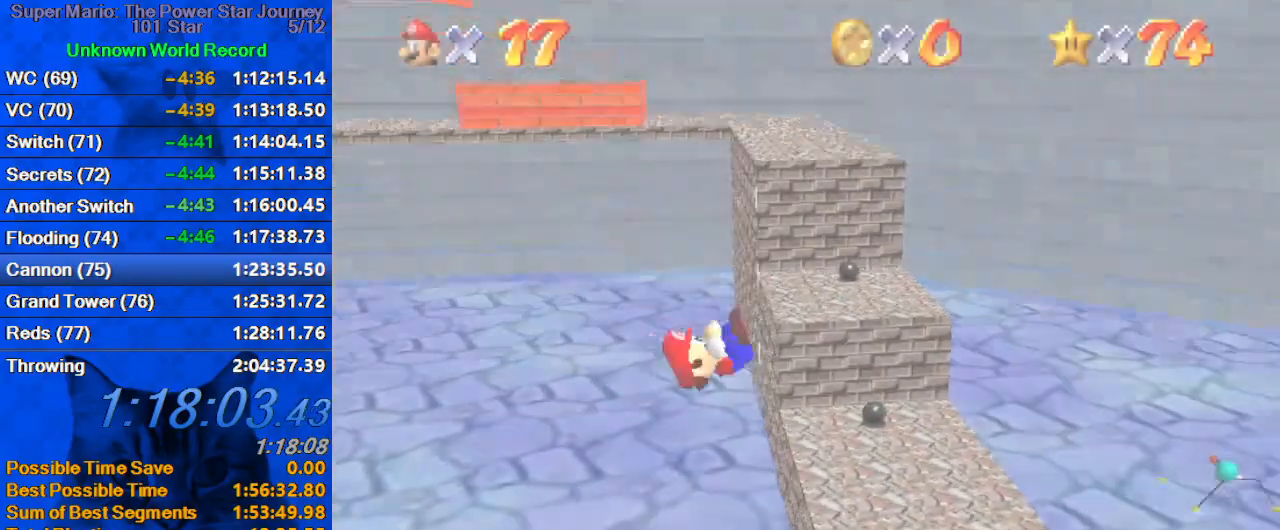
{"keys": ["up"], "events": [[200, "c", "down"], [300, "c", "up"], [334, "c", "down"], [467, "c", "up"]]}
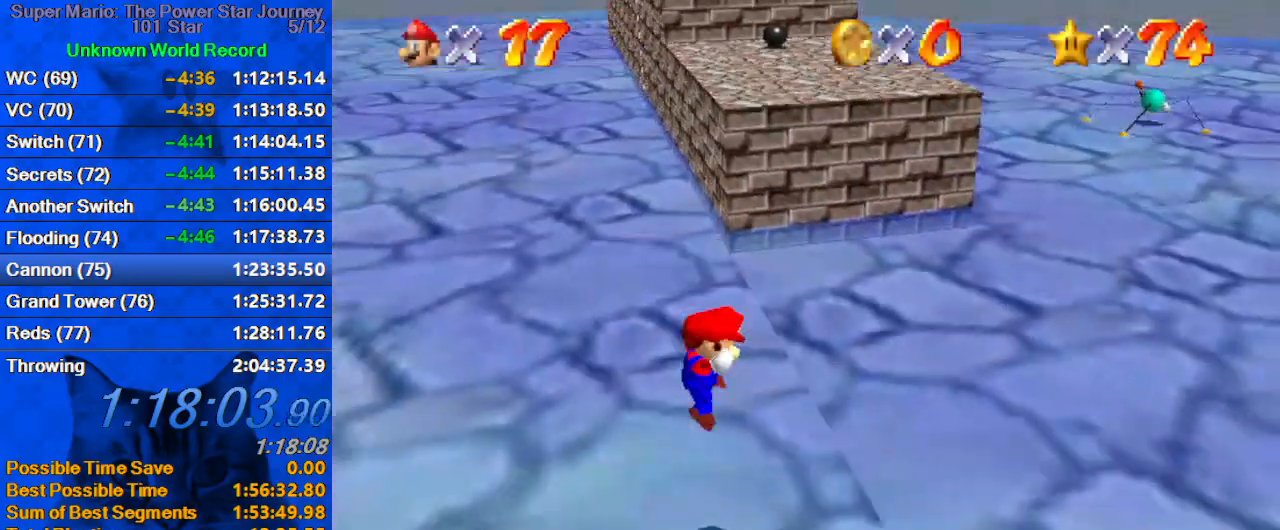
{"keys": ["up"], "events": []}
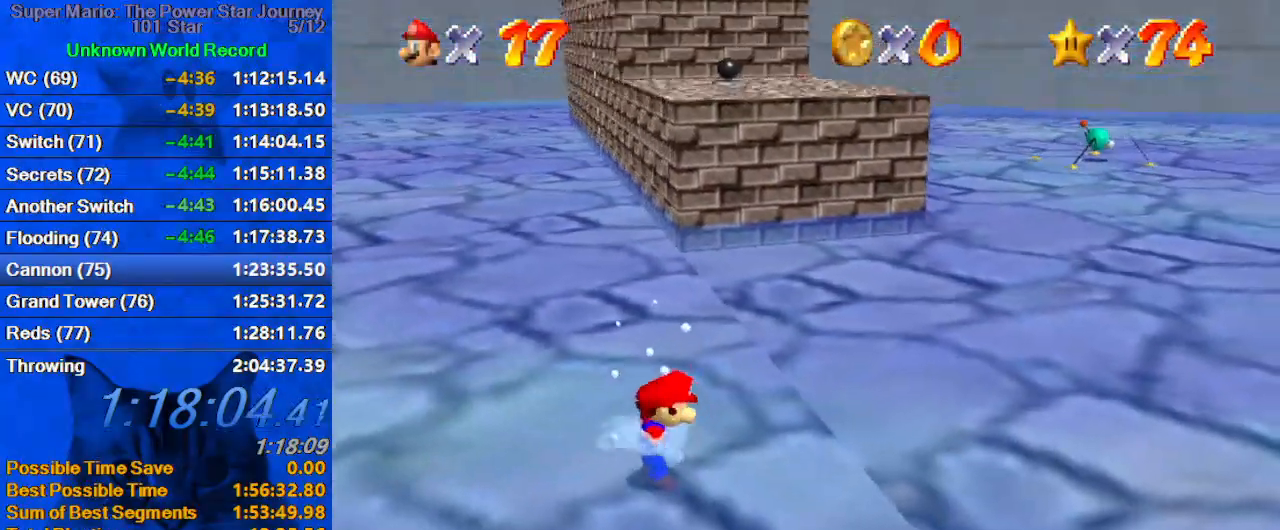
{"keys": ["up"], "events": [[300, "shift", "down"], [500, "shift", "up"]]}
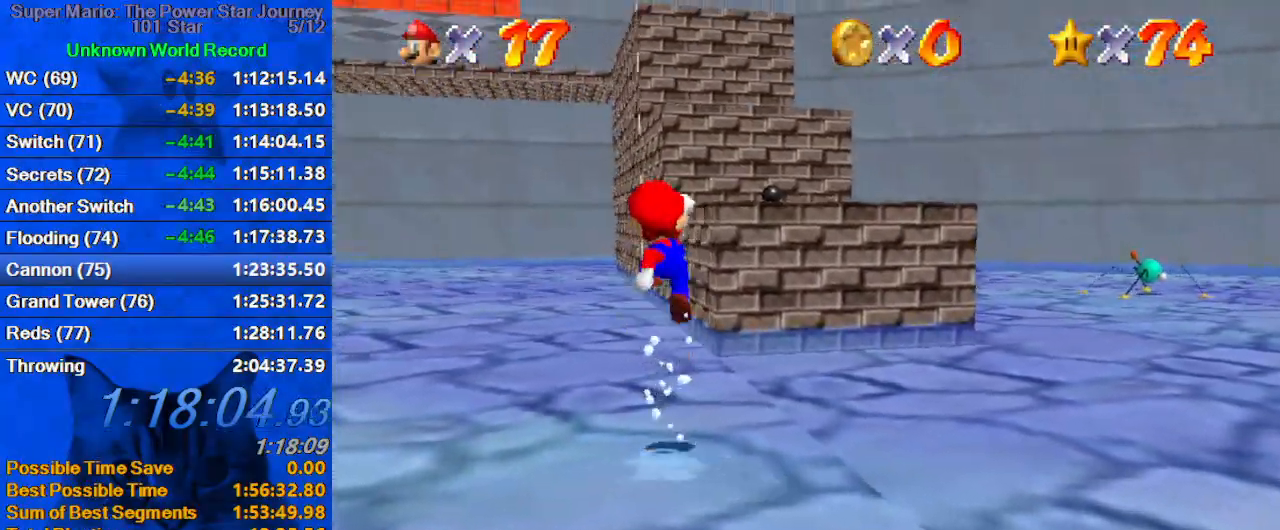
{"keys": ["ctrl", "shift", "up"], "events": [[34, "c", "down"], [100, "s", "down"], [200, "c", "up"], [234, "s", "up"], [434, "ctrl", "down"], [467, "shift", "down"]]}
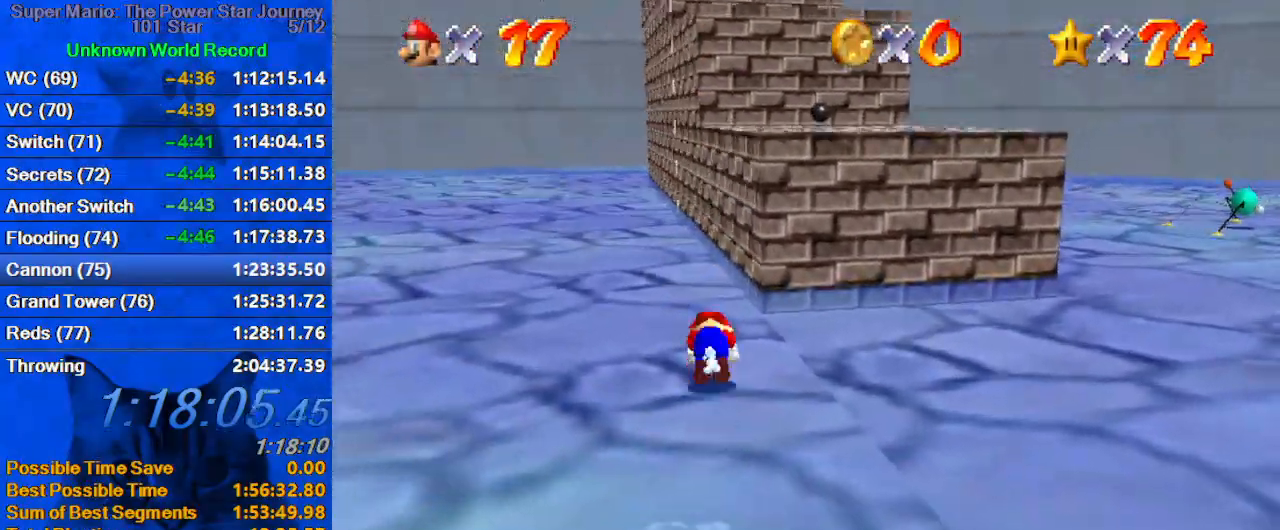
{"keys": ["up"], "events": [[100, "ctrl", "up"], [100, "shift", "up"]]}
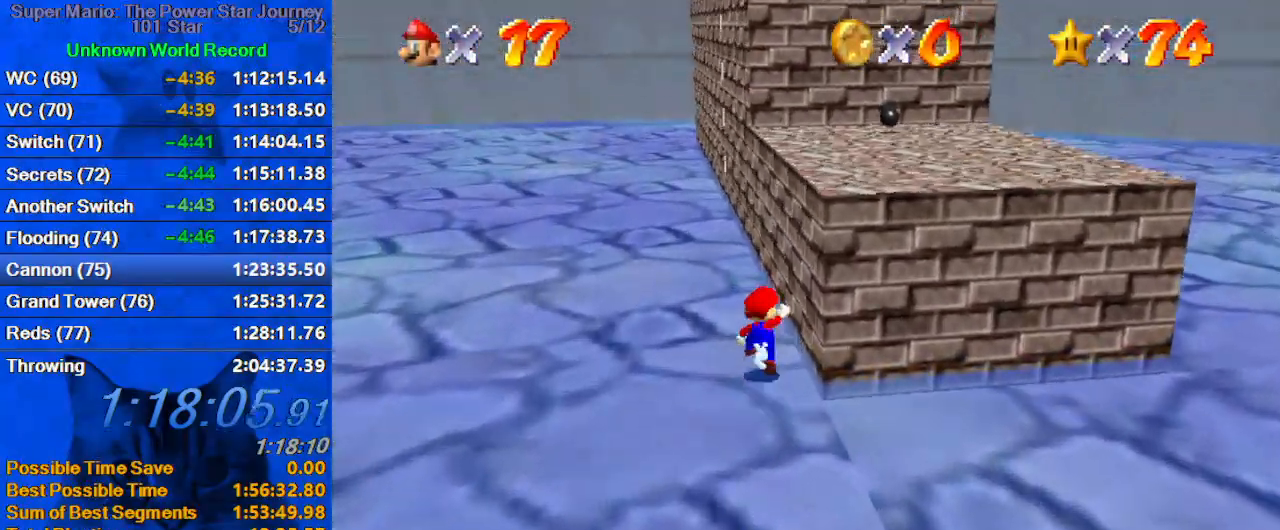
{"keys": ["right", "up"], "events": [[34, "shift", "down"], [67, "up", "up"], [167, "down", "down"], [167, "right", "down"], [367, "ctrl", "down"], [367, "down", "up"], [467, "shift", "up"], [467, "up", "down"], [500, "ctrl", "up"]]}
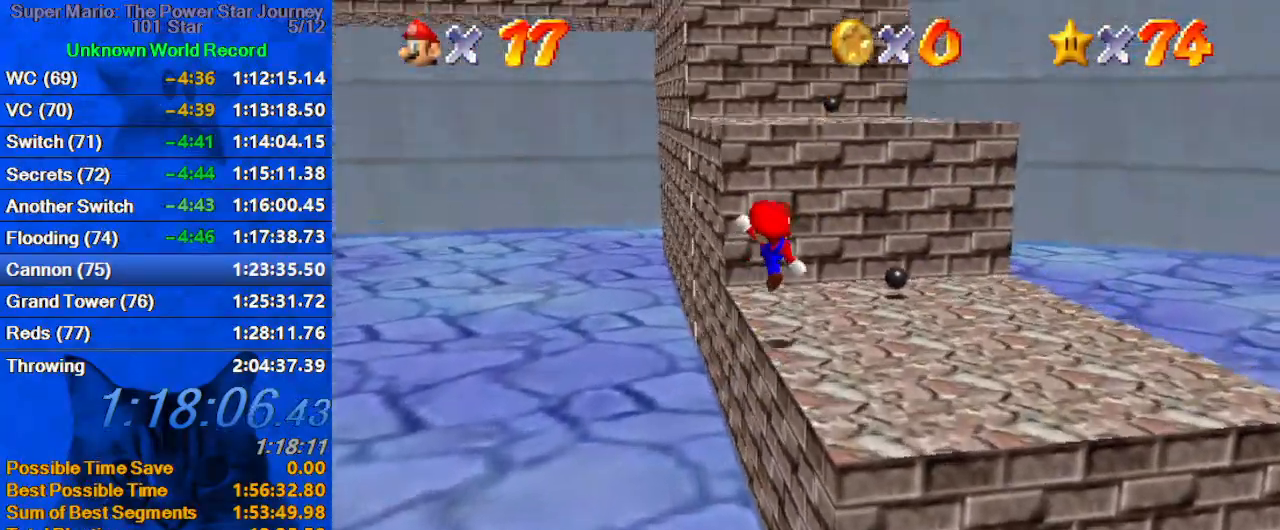
{"keys": ["d", "right", "shift", "up"], "events": [[34, "d", "down"], [34, "right", "up"], [200, "d", "up"], [334, "shift", "down"], [367, "right", "down"], [434, "d", "down"]]}
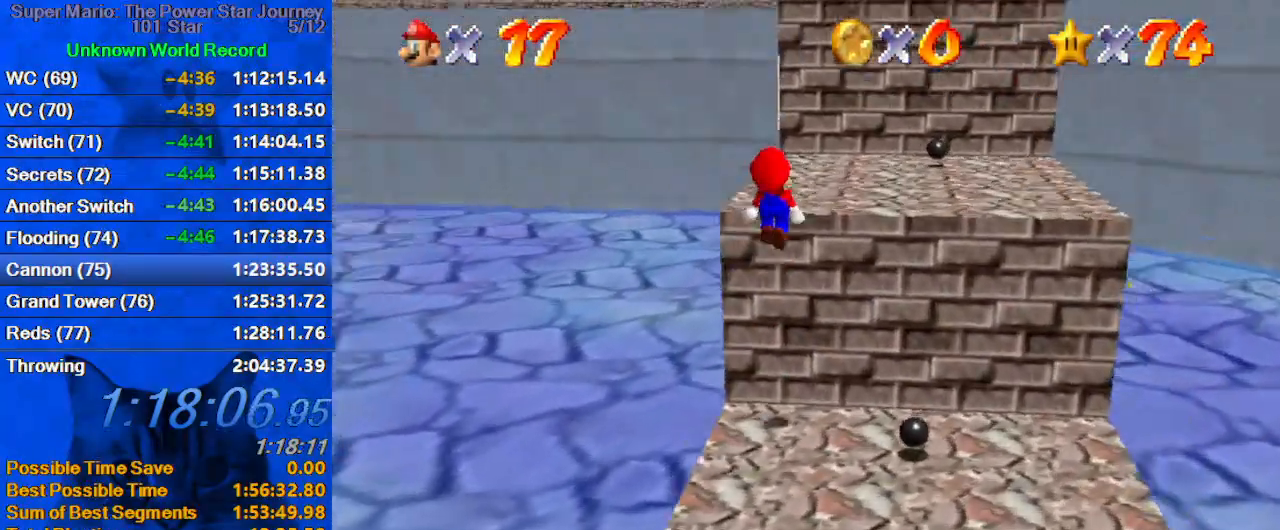
{"keys": ["right", "shift", "up"], "events": [[67, "d", "up"], [100, "shift", "up"], [134, "d", "down"], [300, "d", "up"], [467, "shift", "down"]]}
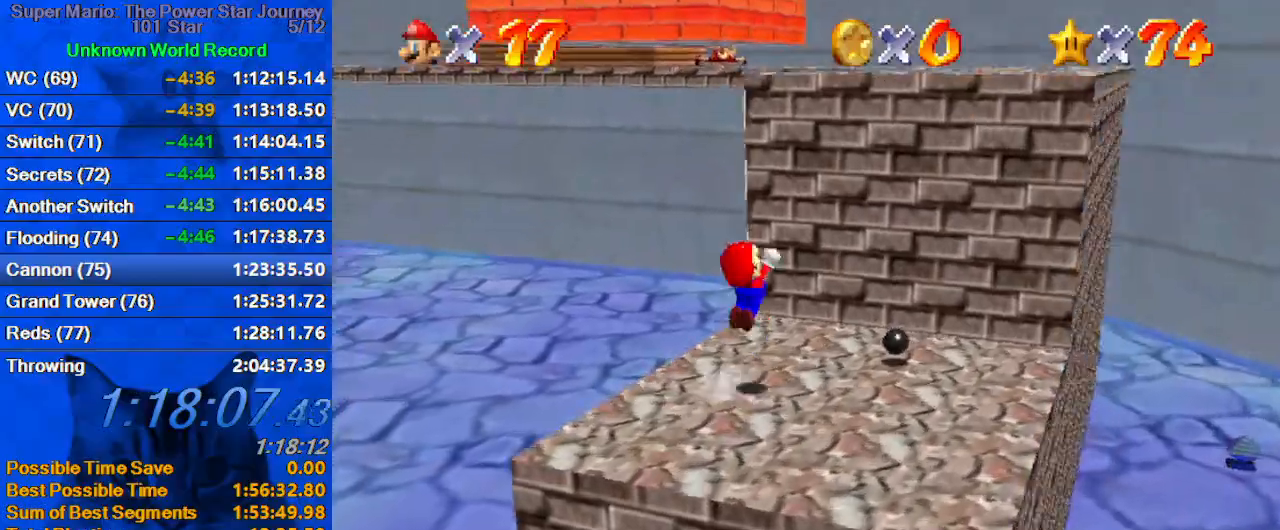
{"keys": ["d", "right", "up"], "events": [[67, "d", "down"], [200, "d", "up"], [267, "up", "up"], [300, "d", "down"], [334, "d", "up"], [334, "shift", "up"], [434, "d", "down"], [500, "up", "down"]]}
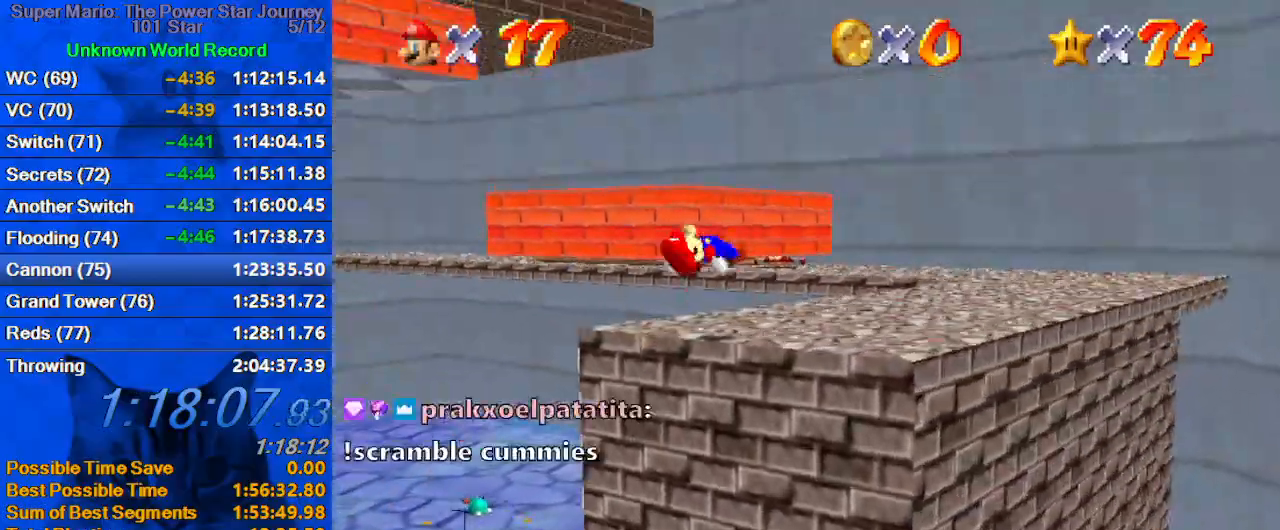
{"keys": ["right"], "events": [[34, "d", "up"], [234, "ctrl", "down"], [334, "ctrl", "up"], [367, "shift", "down"], [367, "up", "up"], [400, "ctrl", "down"], [500, "ctrl", "up"], [500, "shift", "up"]]}
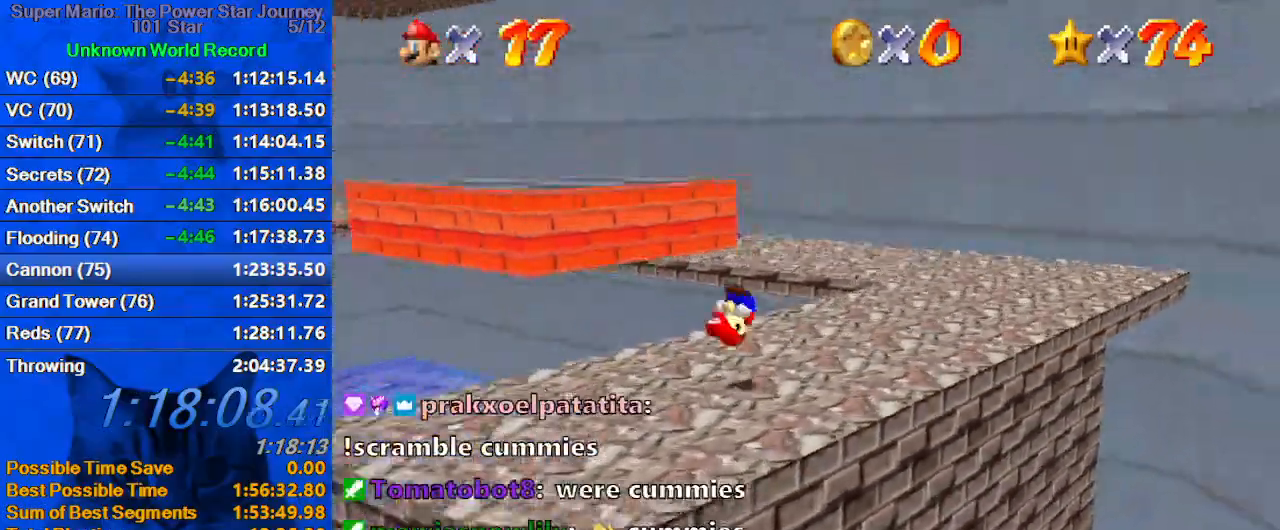
{"keys": ["up"], "events": [[67, "d", "down"], [134, "d", "up"], [234, "d", "down"], [234, "up", "down"], [334, "d", "up"], [367, "right", "up"]]}
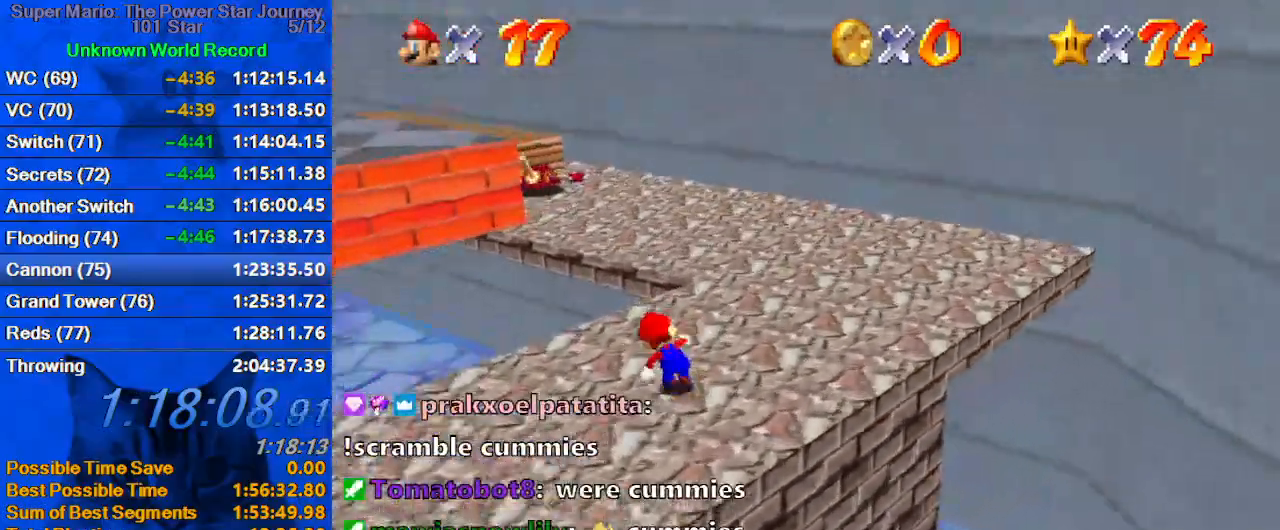
{"keys": ["d", "left", "shift", "up"], "events": [[100, "left", "down"], [334, "shift", "down"], [434, "d", "down"]]}
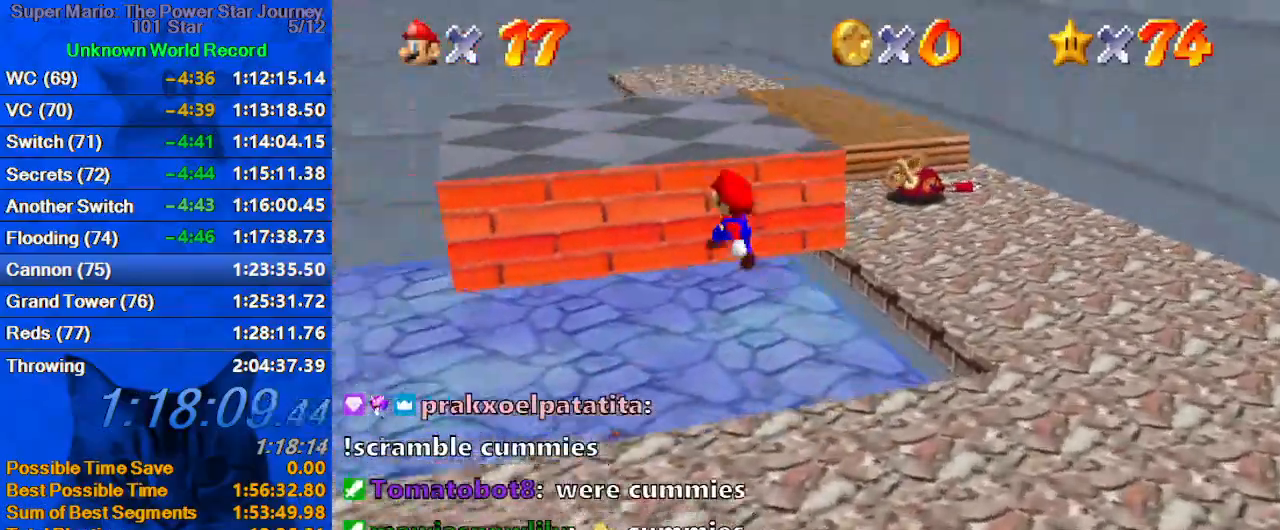
{"keys": ["right", "up"], "events": [[34, "up", "up"], [67, "d", "up"], [67, "left", "up"], [134, "down", "down"], [134, "right", "down"], [267, "down", "up"], [300, "ctrl", "down"], [300, "right", "up"], [300, "up", "down"], [400, "right", "down"], [500, "ctrl", "up"], [500, "shift", "up"]]}
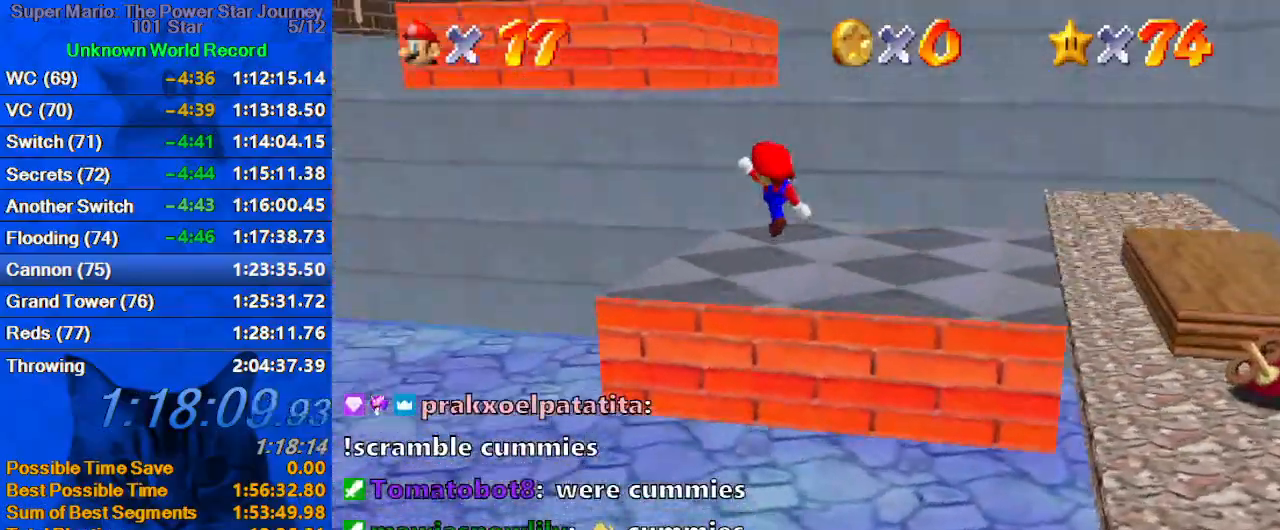
{"keys": ["right", "up"], "events": [[100, "right", "up"], [100, "up", "up"], [234, "up", "down"], [267, "shift", "down"], [367, "shift", "up"], [434, "d", "down"], [467, "right", "down"], [500, "d", "up"]]}
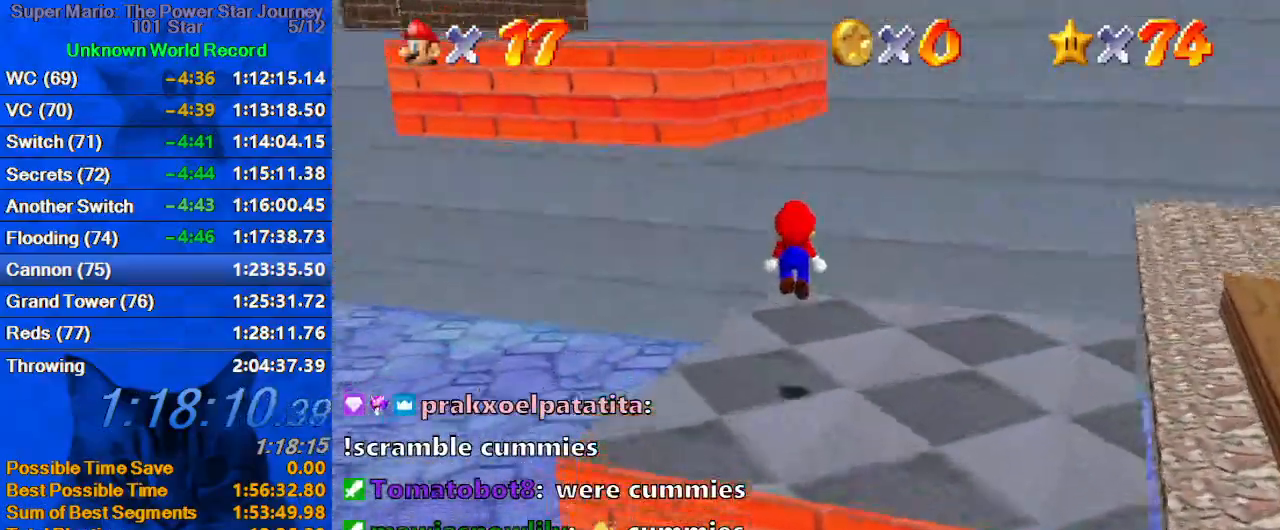
{"keys": ["left", "shift", "up"], "events": [[67, "right", "up"], [200, "right", "down"], [334, "right", "up"], [367, "shift", "down"], [467, "left", "down"]]}
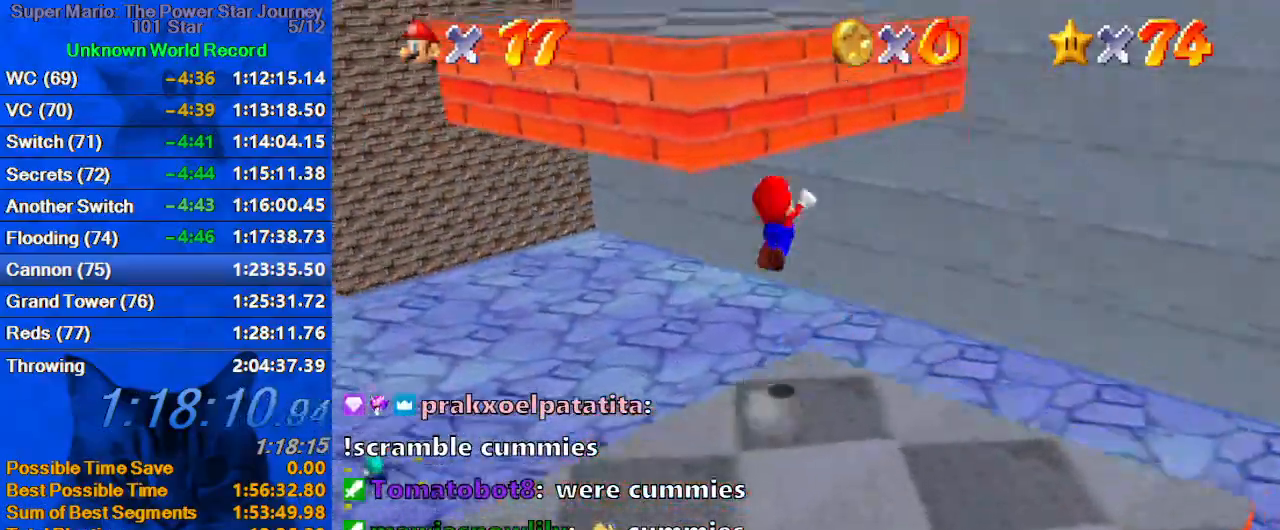
{"keys": ["left", "shift"], "events": [[67, "up", "up"]]}
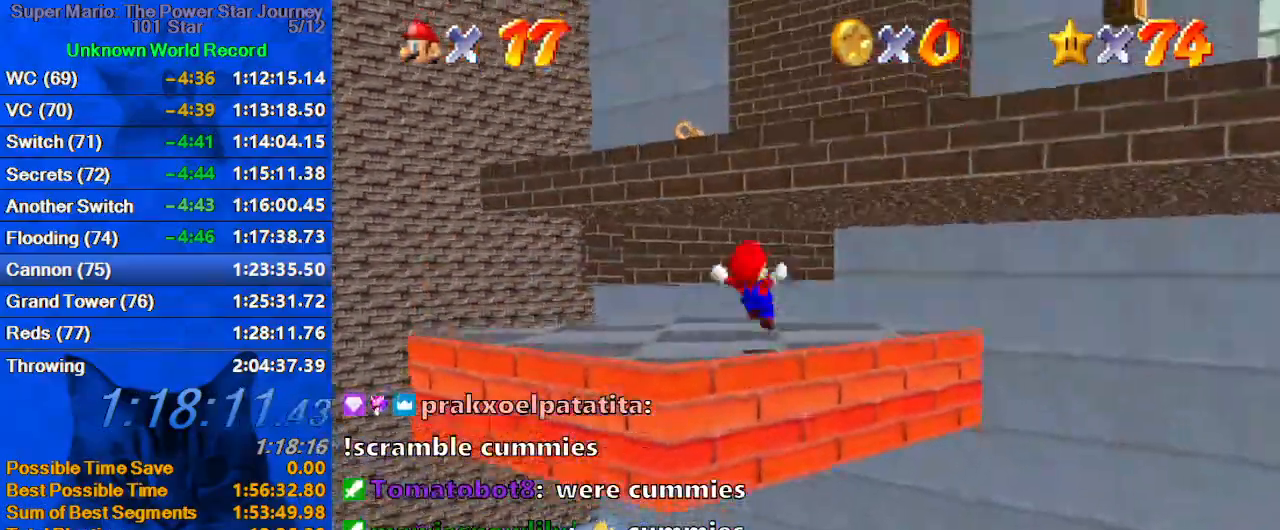
{"keys": ["ctrl", "up"], "events": [[34, "up", "down"], [234, "left", "up"], [400, "ctrl", "down"], [500, "shift", "up"]]}
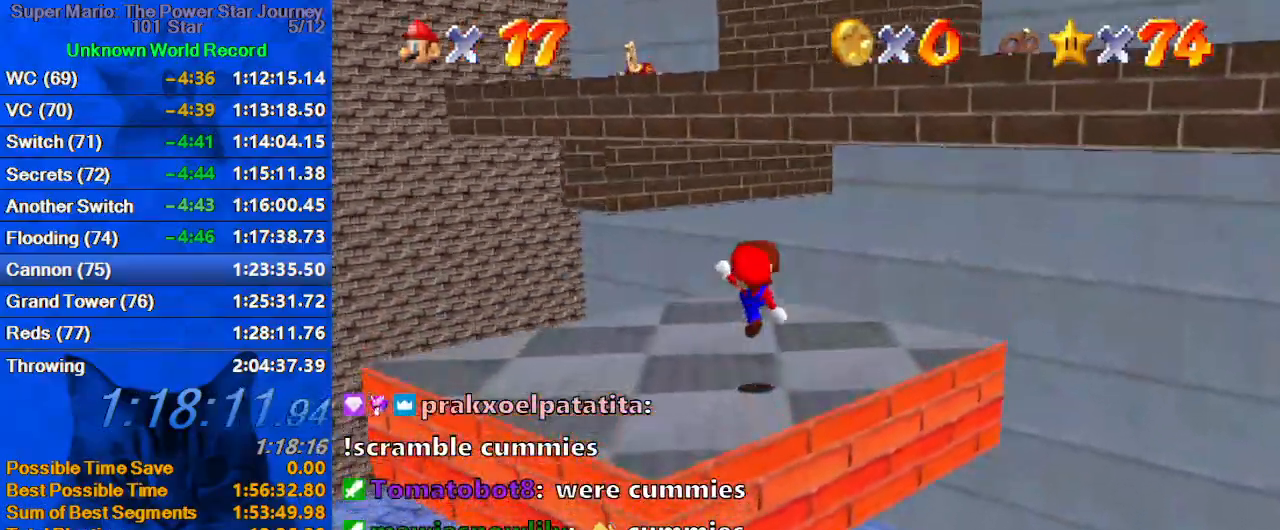
{"keys": ["up"], "events": [[67, "ctrl", "up"], [100, "right", "down"], [200, "right", "up"], [300, "shift", "down"], [367, "shift", "up"]]}
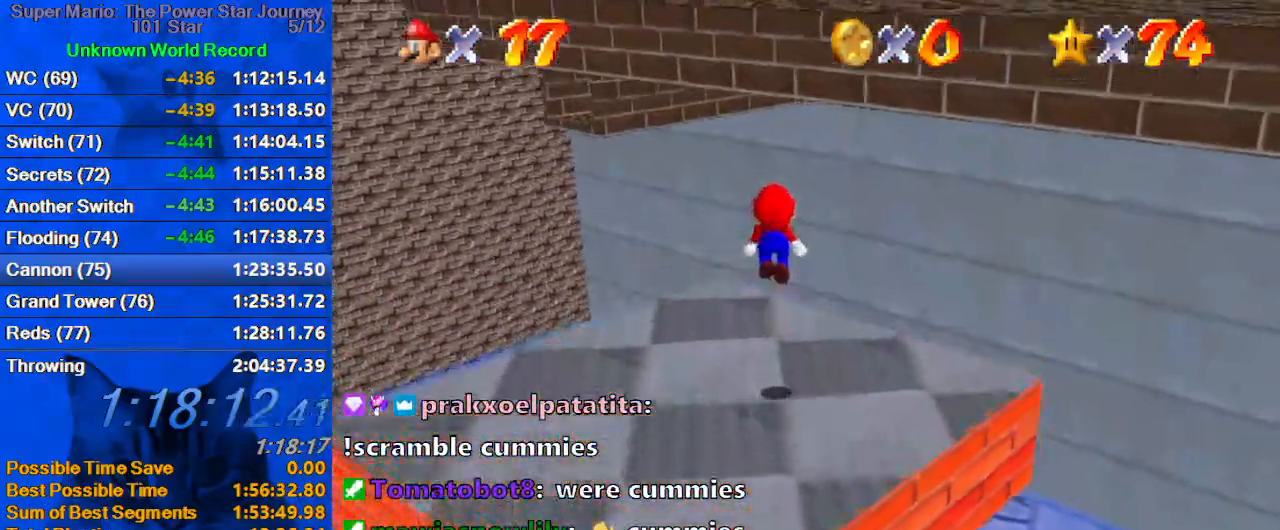
{"keys": ["left", "shift", "up"], "events": [[434, "shift", "down"], [500, "left", "down"]]}
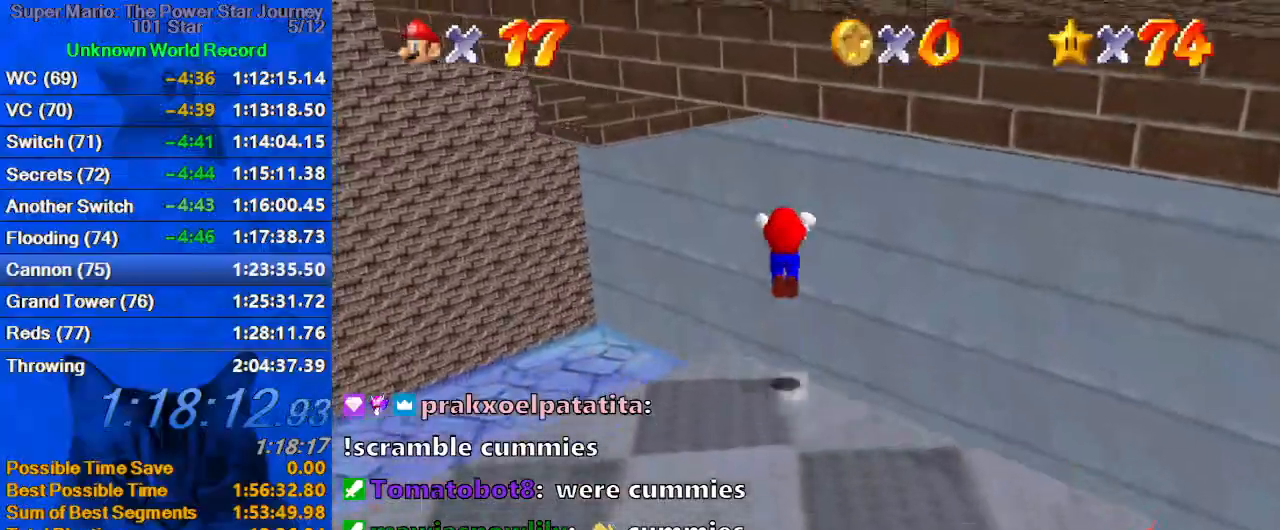
{"keys": ["right", "up"], "events": [[234, "left", "up"], [234, "right", "down"], [334, "ctrl", "down"], [500, "ctrl", "up"], [500, "shift", "up"]]}
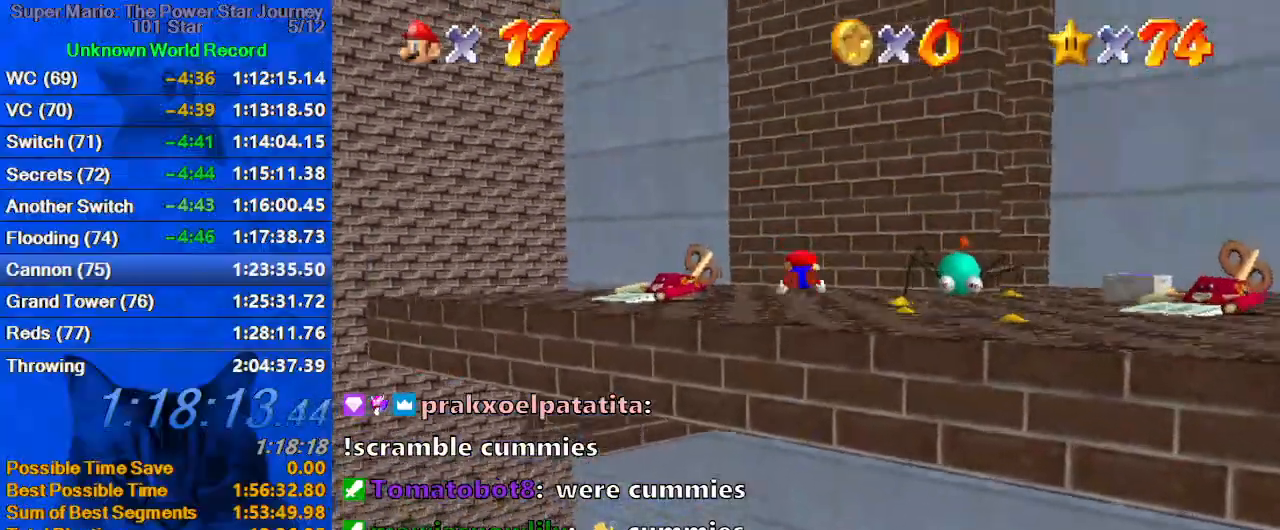
{"keys": ["d", "right", "up"], "events": [[200, "shift", "down"], [234, "ctrl", "down"], [234, "up", "up"], [334, "up", "down"], [367, "ctrl", "up"], [367, "shift", "up"], [467, "d", "down"]]}